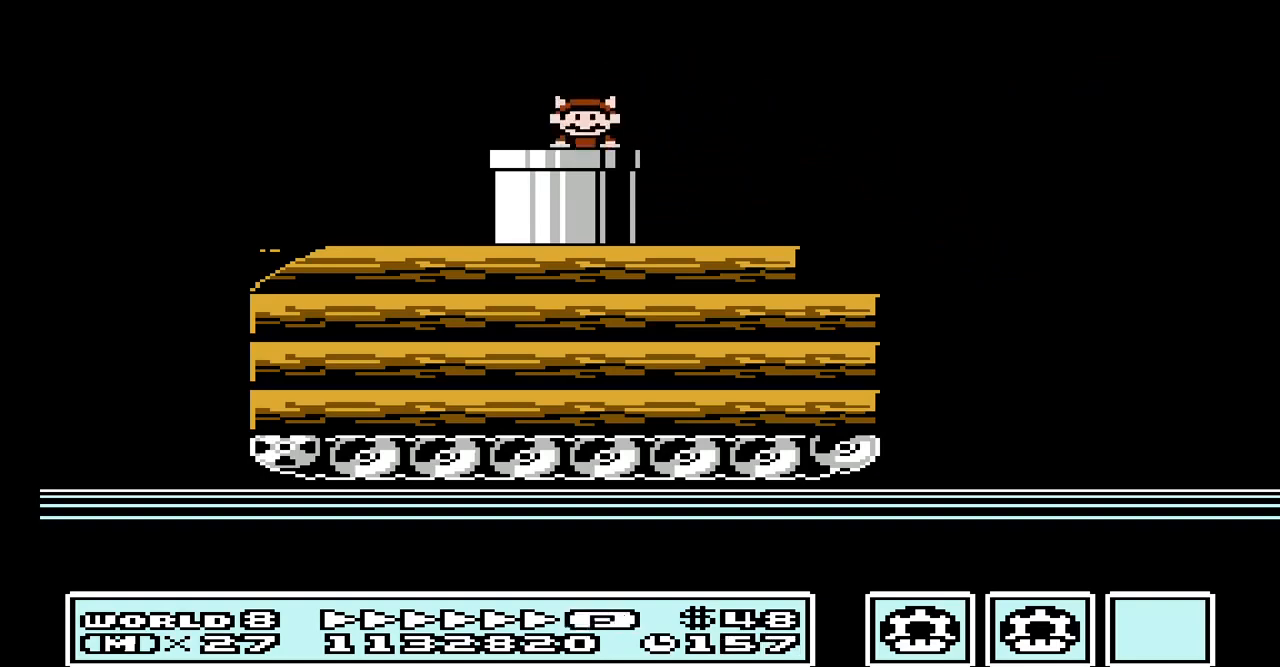
Gameplay with a controller (Nintendo layout); each line is a JSON object with the inputs held at the frame after it. "events" lists button and stick changes between this image and that frame as [ms after this image, input, new state], when the widget could be followed in between. Not read: L3 R3.
{"buttons": [], "events": []}
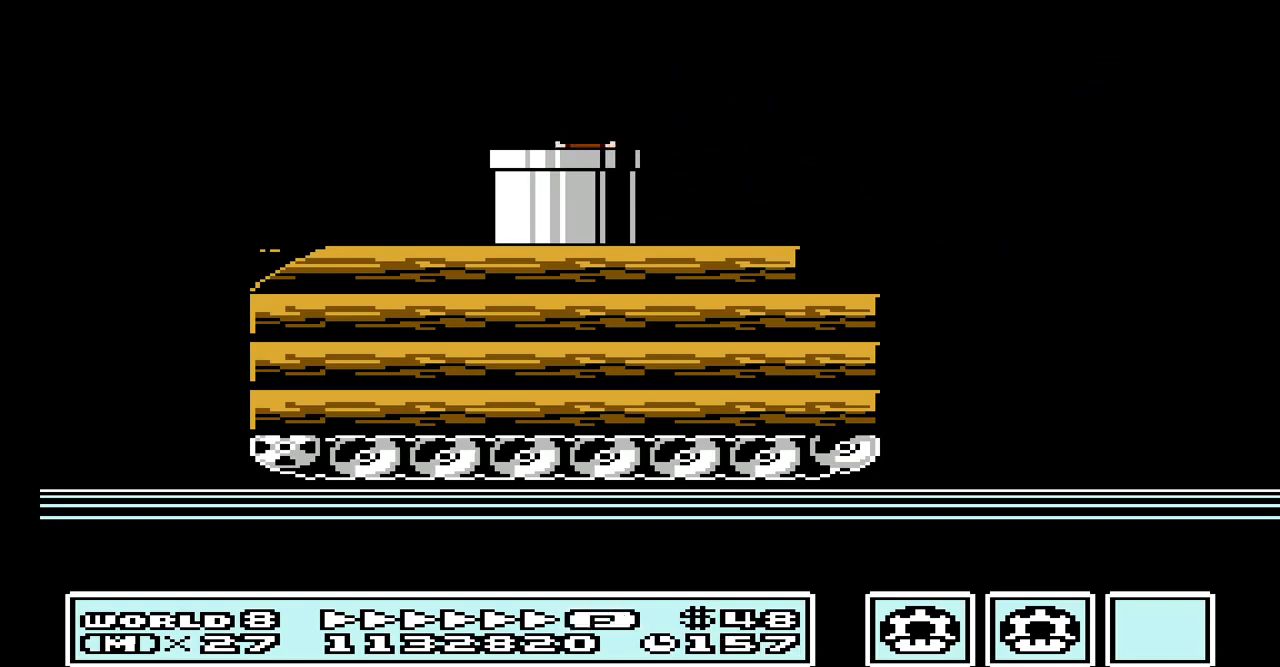
{"buttons": [], "events": []}
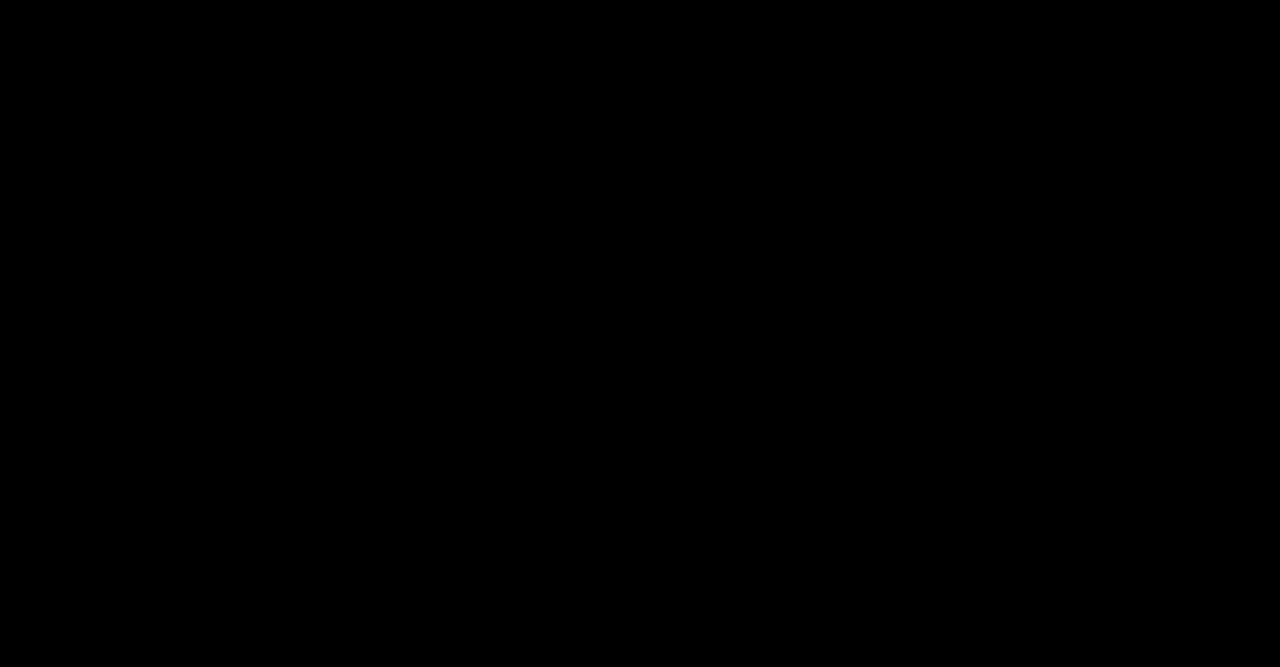
{"buttons": [], "events": []}
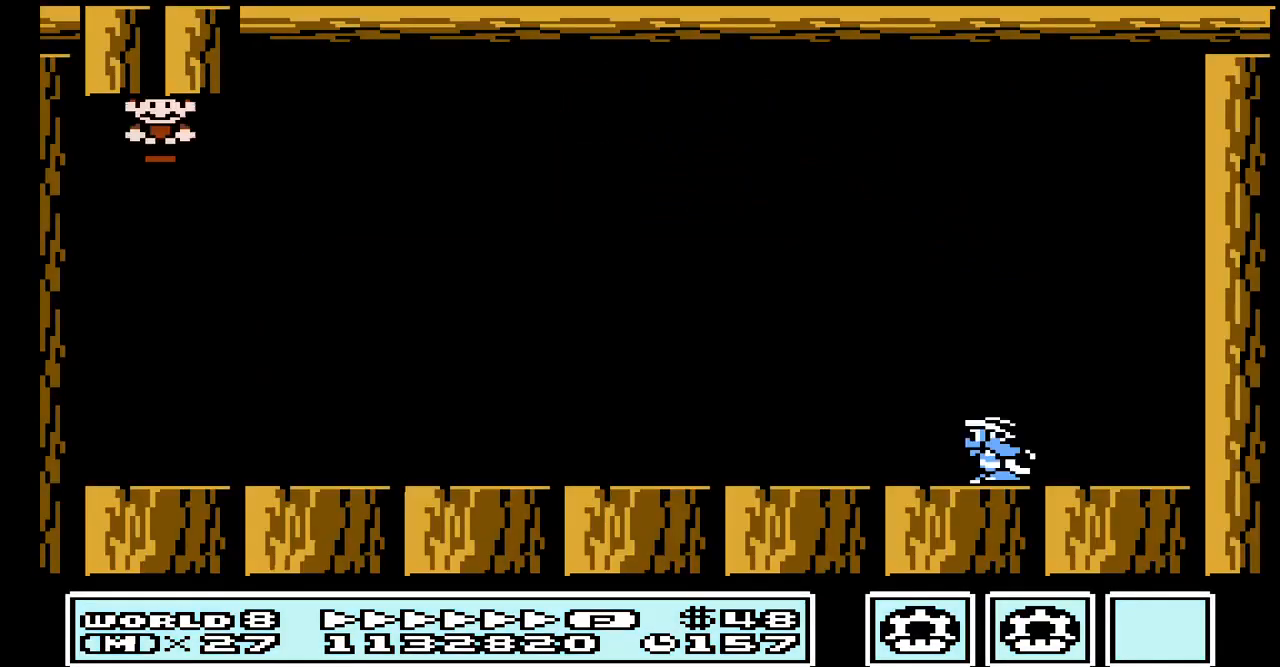
{"buttons": [], "events": []}
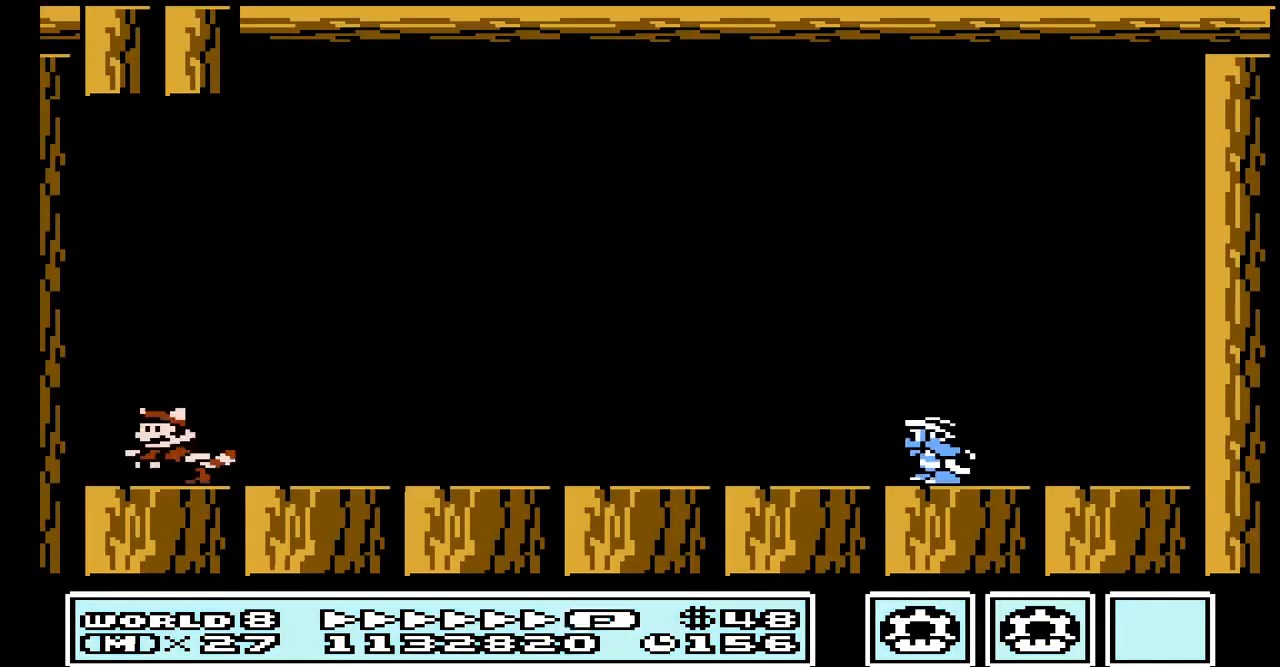
{"buttons": ["A", "DPAD_RIGHT"], "events": [[233, "A", "down"], [267, "DPAD_RIGHT", "down"], [300, "A", "up"], [433, "A", "down"]]}
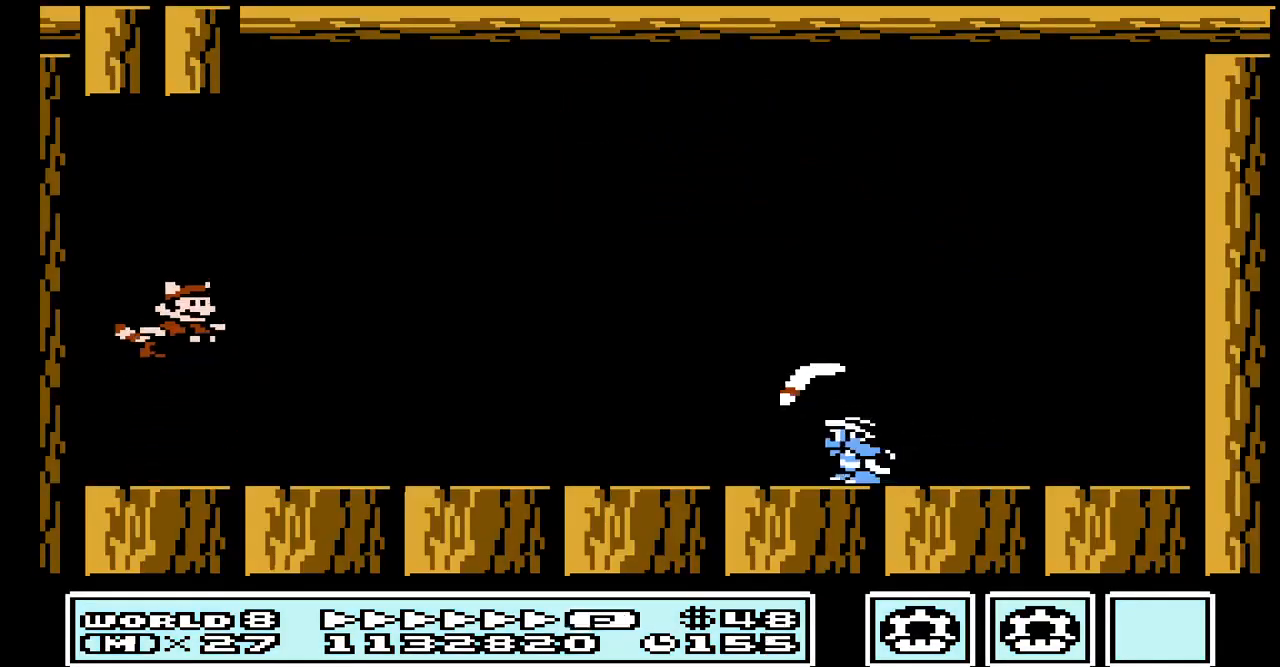
{"buttons": ["DPAD_RIGHT"], "events": [[67, "A", "up"], [200, "A", "down"], [333, "A", "up"]]}
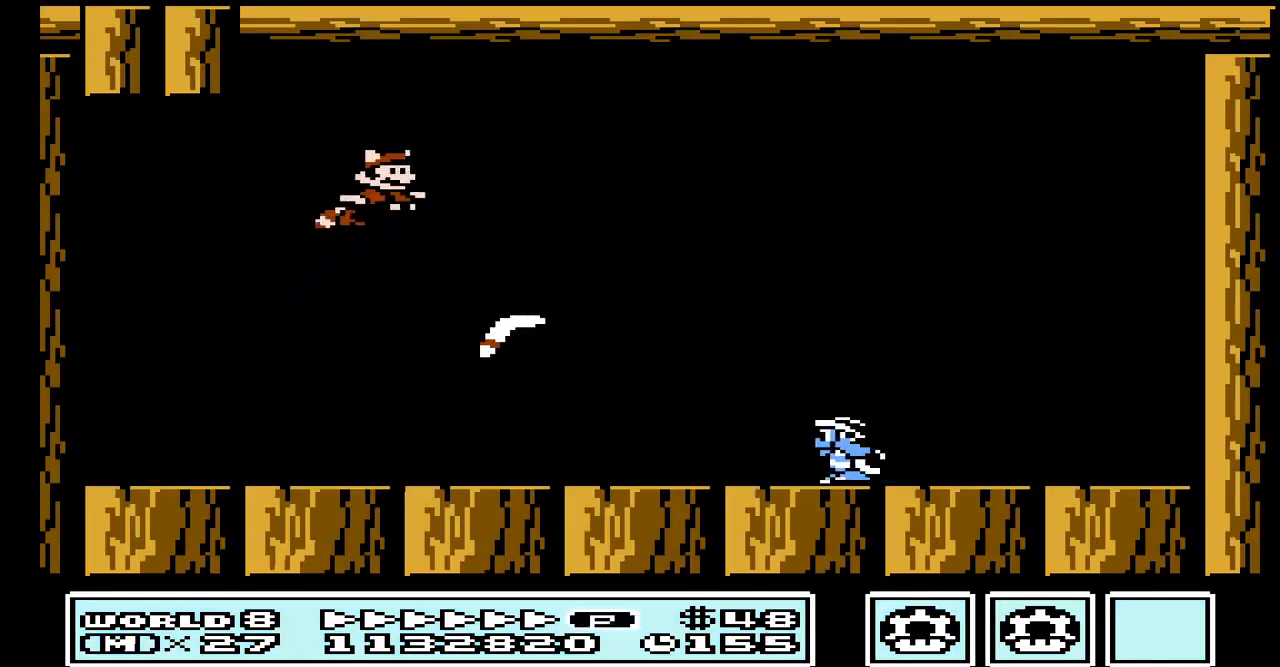
{"buttons": ["DPAD_RIGHT"], "events": [[167, "A", "down"], [367, "A", "up"]]}
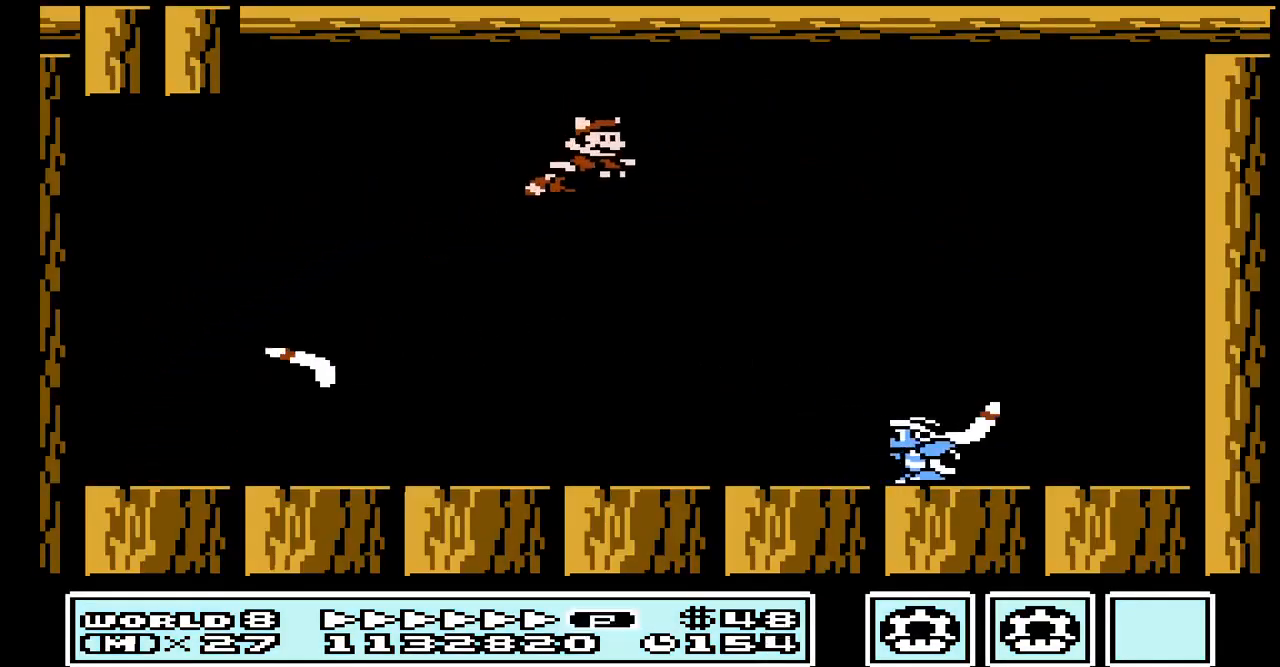
{"buttons": ["DPAD_RIGHT"], "events": [[233, "A", "down"], [367, "A", "up"]]}
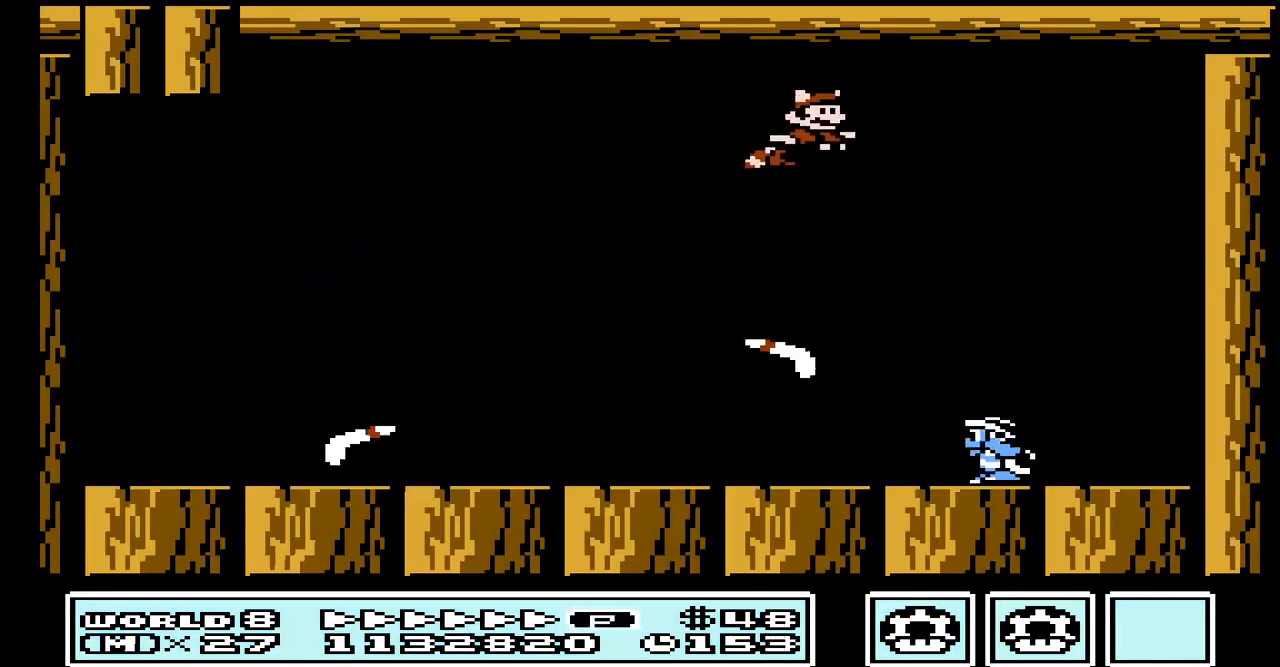
{"buttons": ["DPAD_LEFT"], "events": [[300, "DPAD_RIGHT", "up"], [367, "DPAD_LEFT", "down"]]}
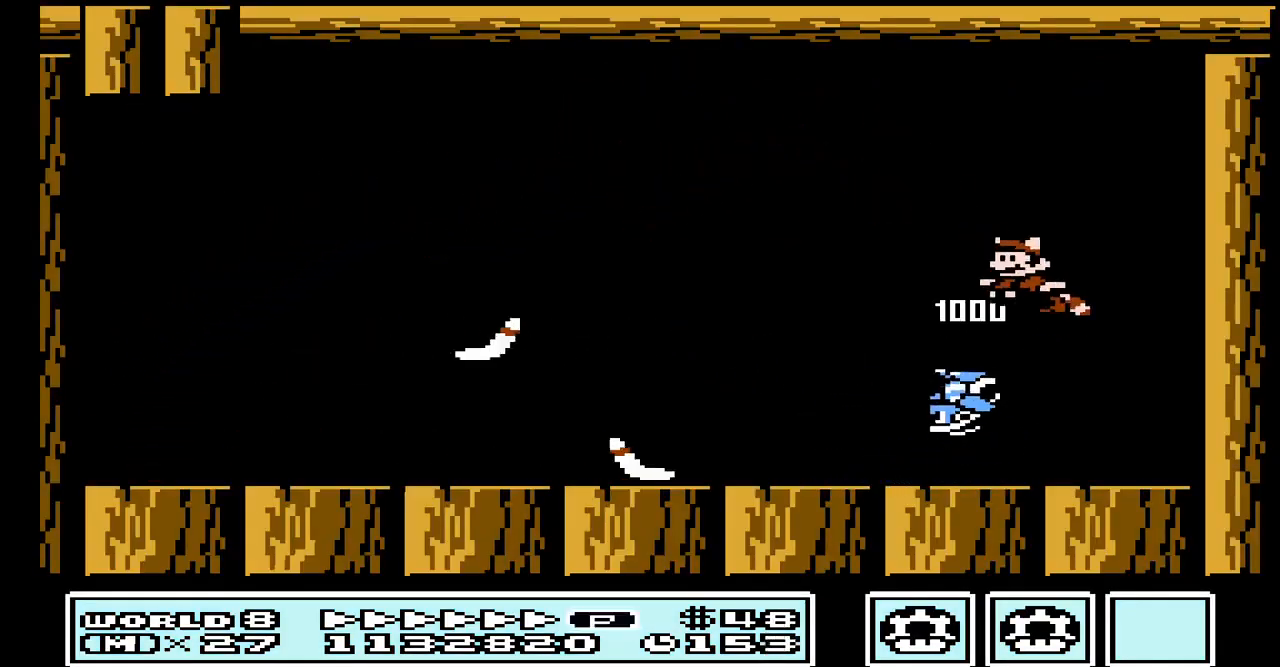
{"buttons": ["DPAD_LEFT"], "events": [[67, "A", "down"], [233, "A", "up"], [367, "A", "down"], [400, "A", "up"]]}
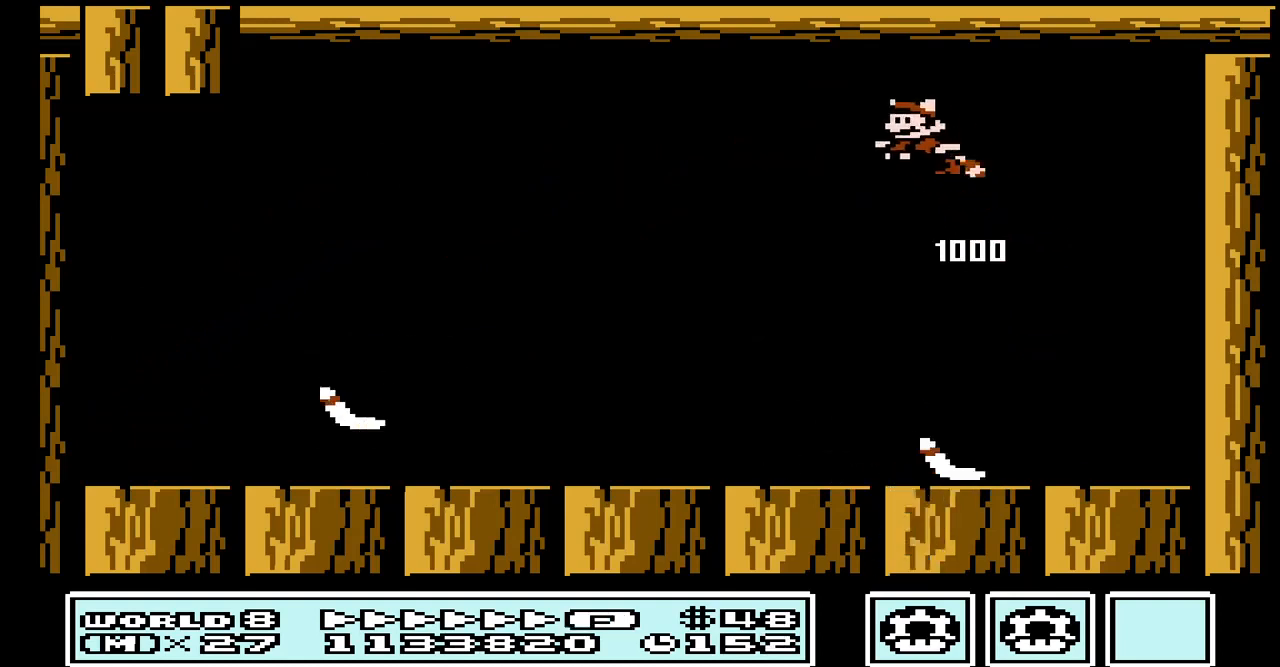
{"buttons": ["DPAD_LEFT"], "events": [[67, "DPAD_LEFT", "up"], [233, "A", "down"], [267, "A", "up"], [300, "DPAD_LEFT", "down"]]}
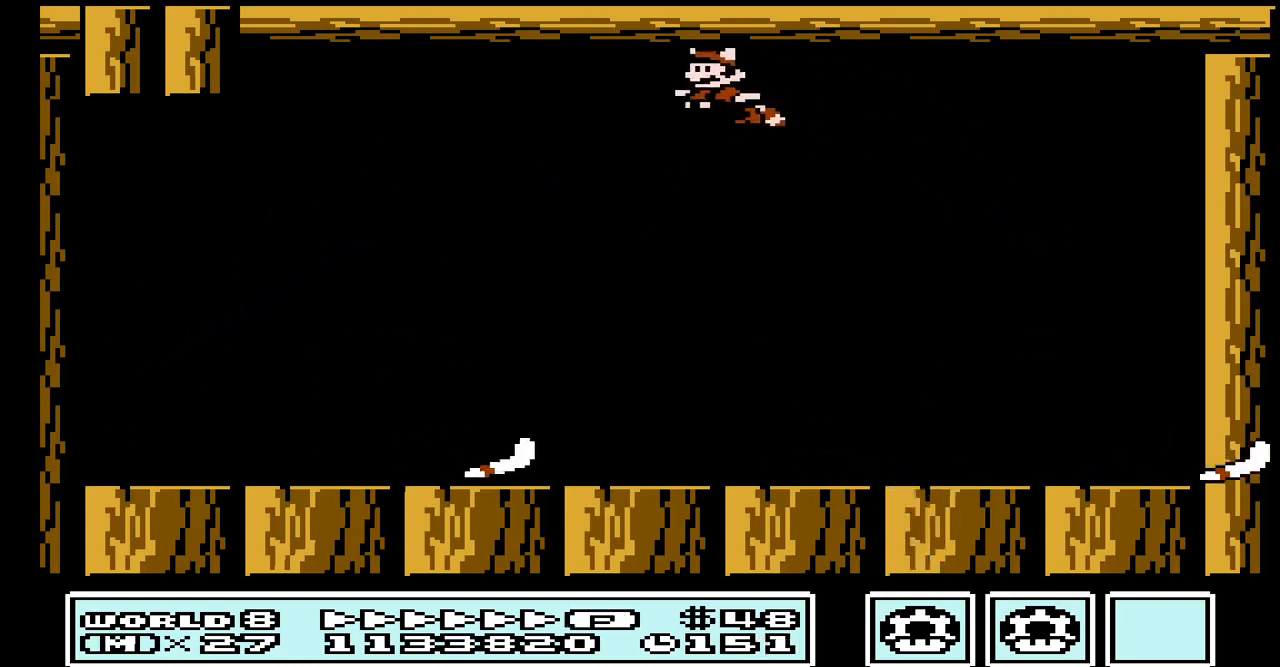
{"buttons": [], "events": [[233, "DPAD_LEFT", "up"]]}
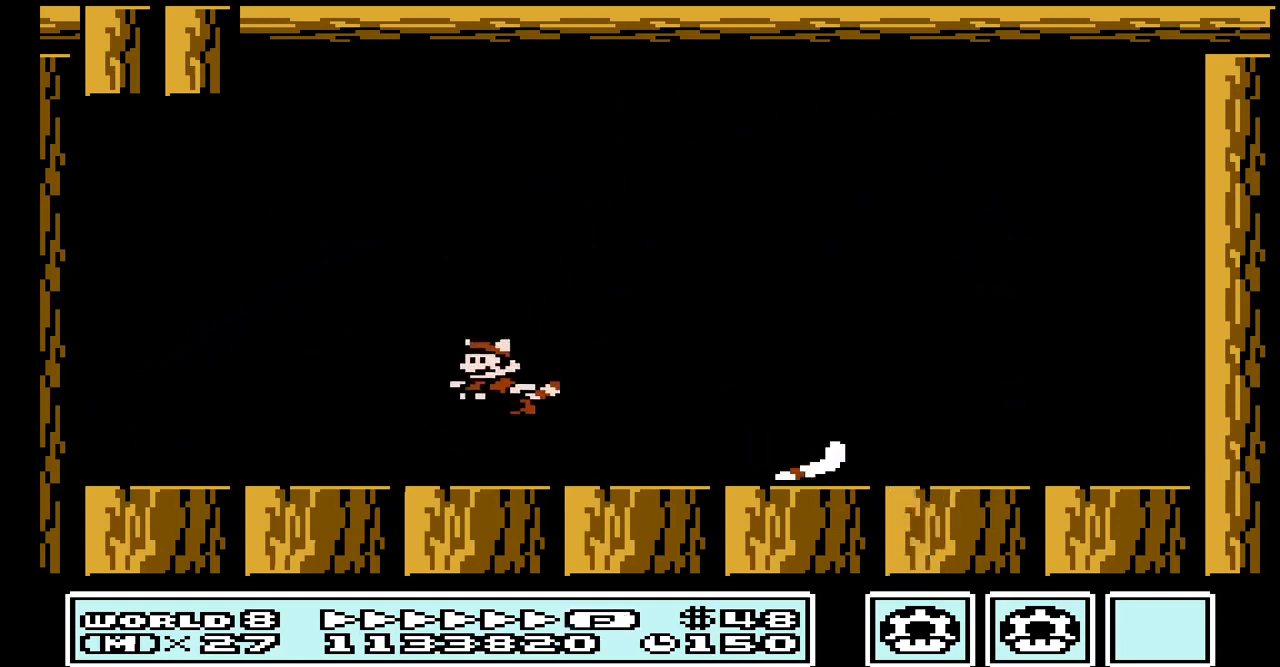
{"buttons": [], "events": [[300, "A", "down"], [400, "A", "up"]]}
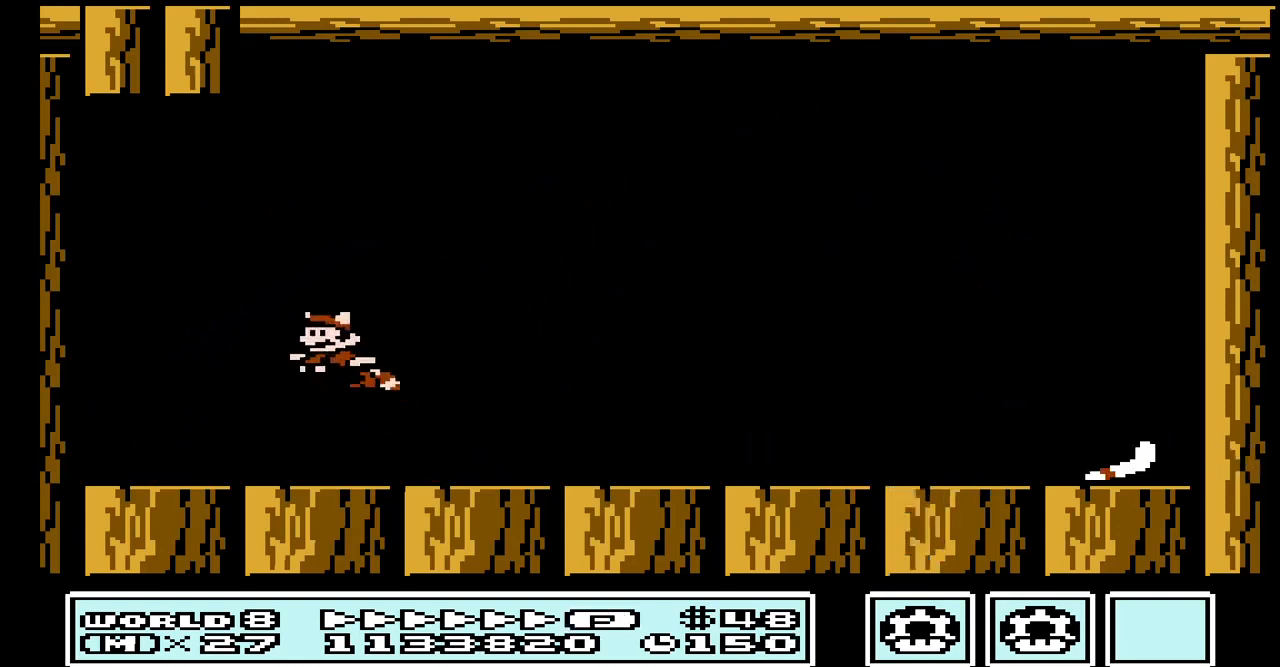
{"buttons": [], "events": [[33, "A", "down"], [200, "A", "up"], [367, "A", "down"], [500, "A", "up"]]}
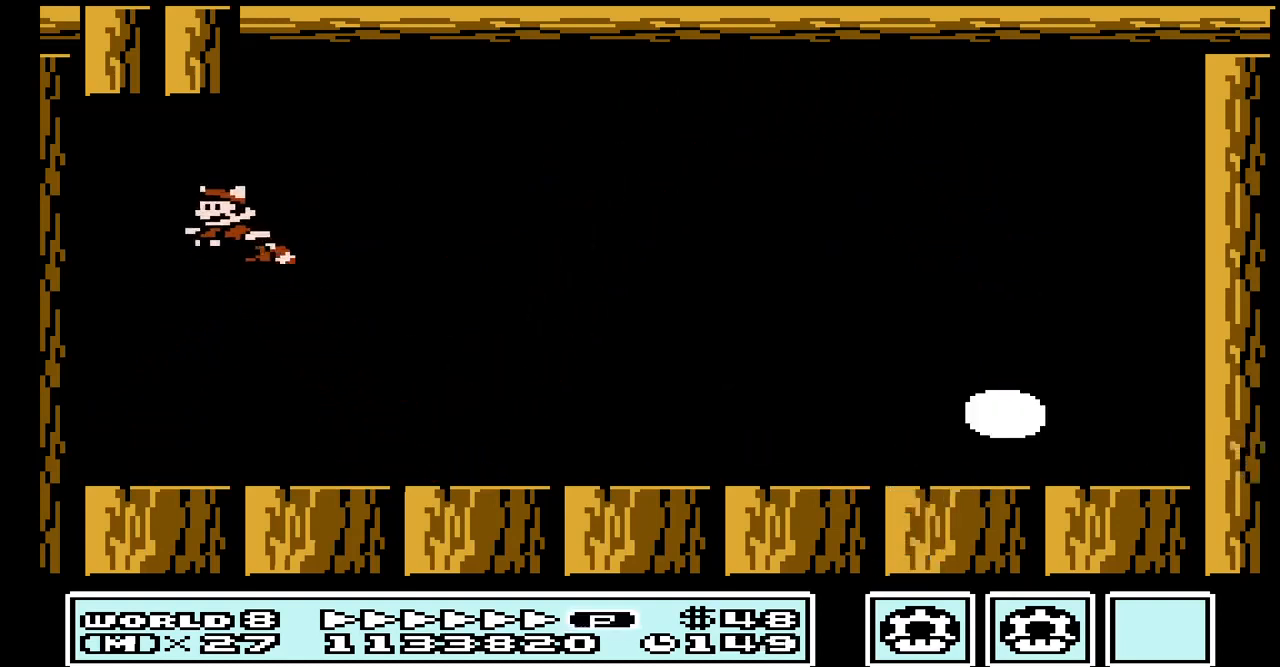
{"buttons": [], "events": [[133, "A", "down"], [233, "A", "up"], [333, "A", "down"], [433, "A", "up"]]}
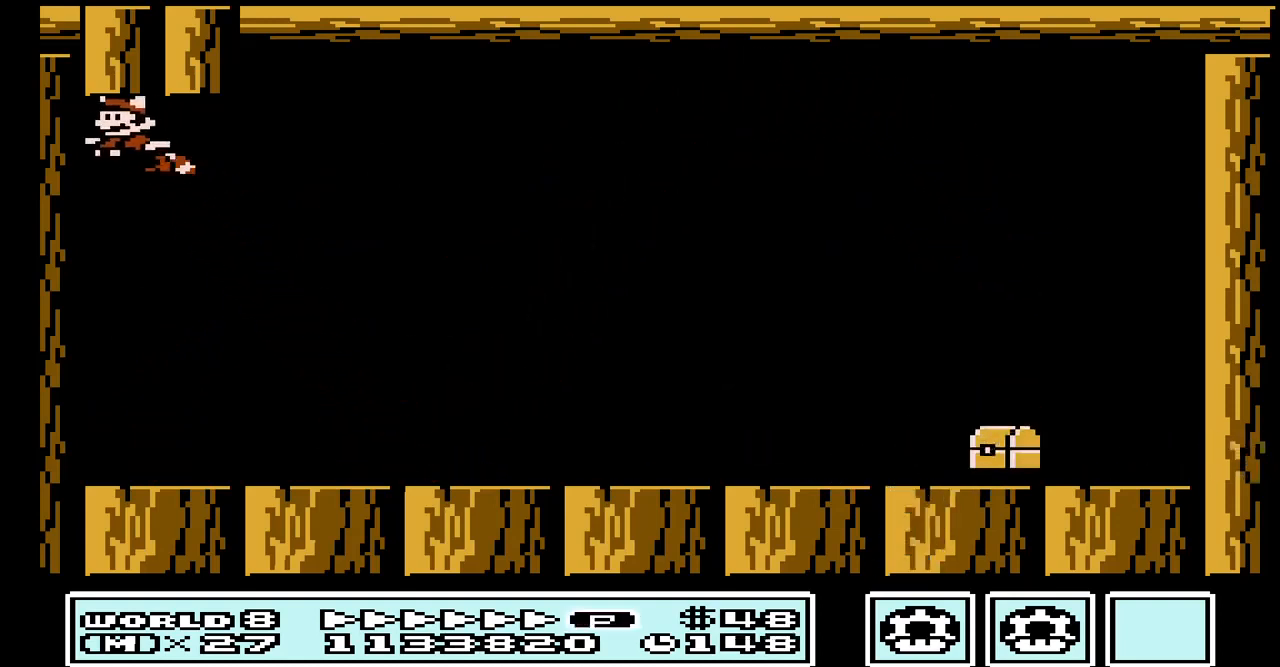
{"buttons": ["A"], "events": [[67, "A", "down"], [167, "A", "up"], [433, "A", "down"]]}
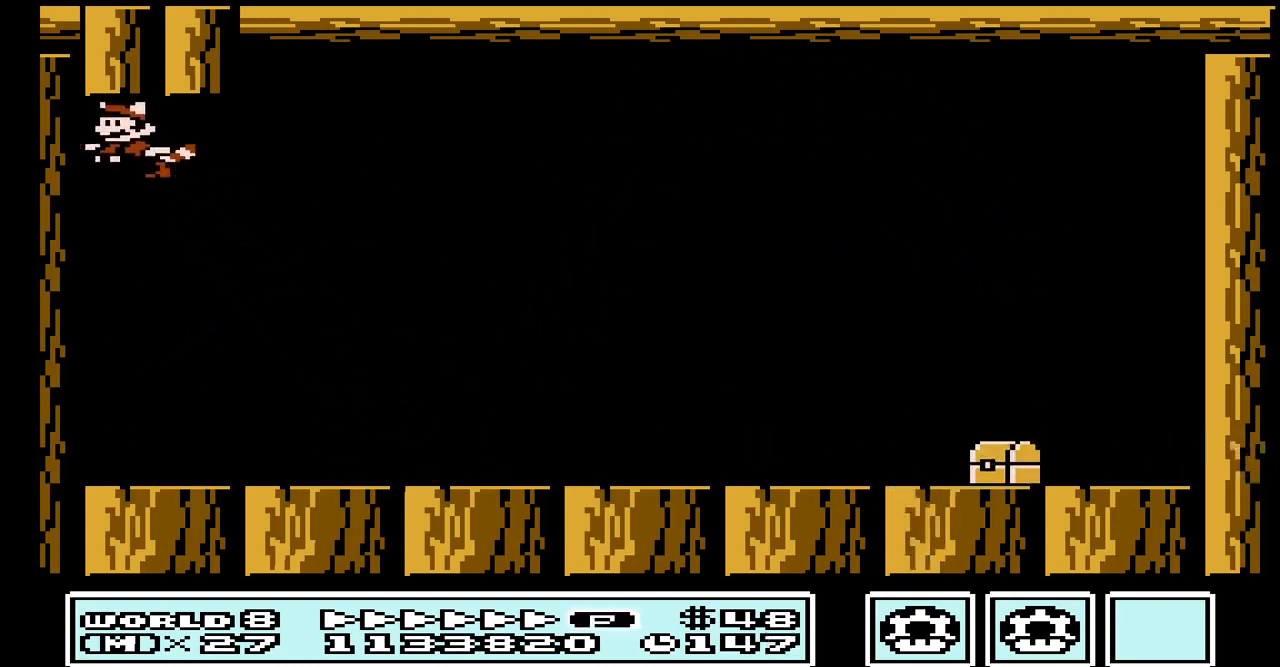
{"buttons": ["A", "DPAD_RIGHT"], "events": [[33, "A", "up"], [133, "A", "down"], [167, "DPAD_RIGHT", "down"], [300, "A", "up"], [400, "A", "down"]]}
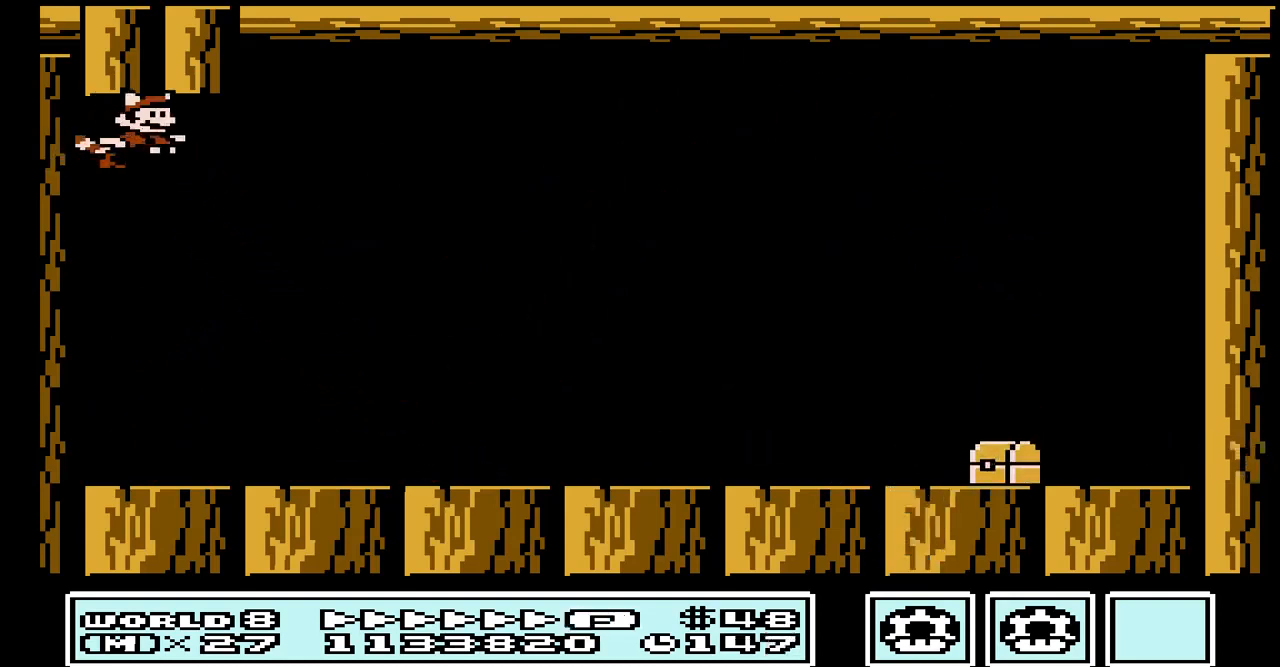
{"buttons": ["DPAD_RIGHT"], "events": [[67, "A", "up"]]}
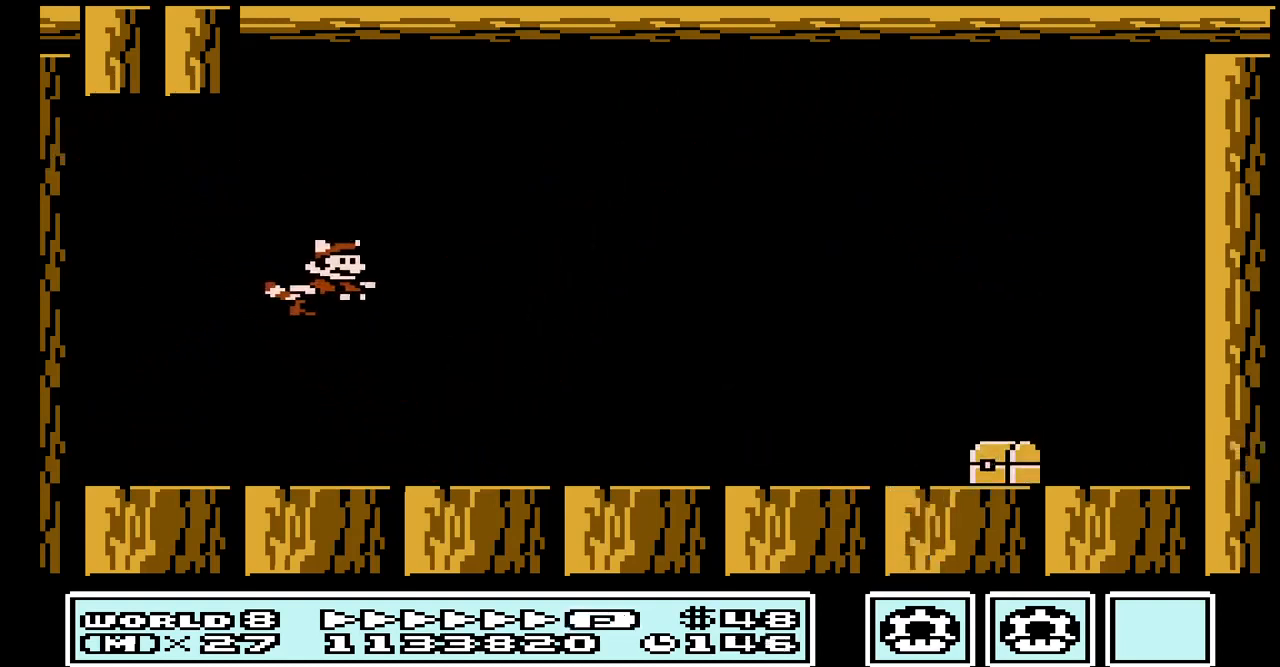
{"buttons": ["DPAD_RIGHT"], "events": []}
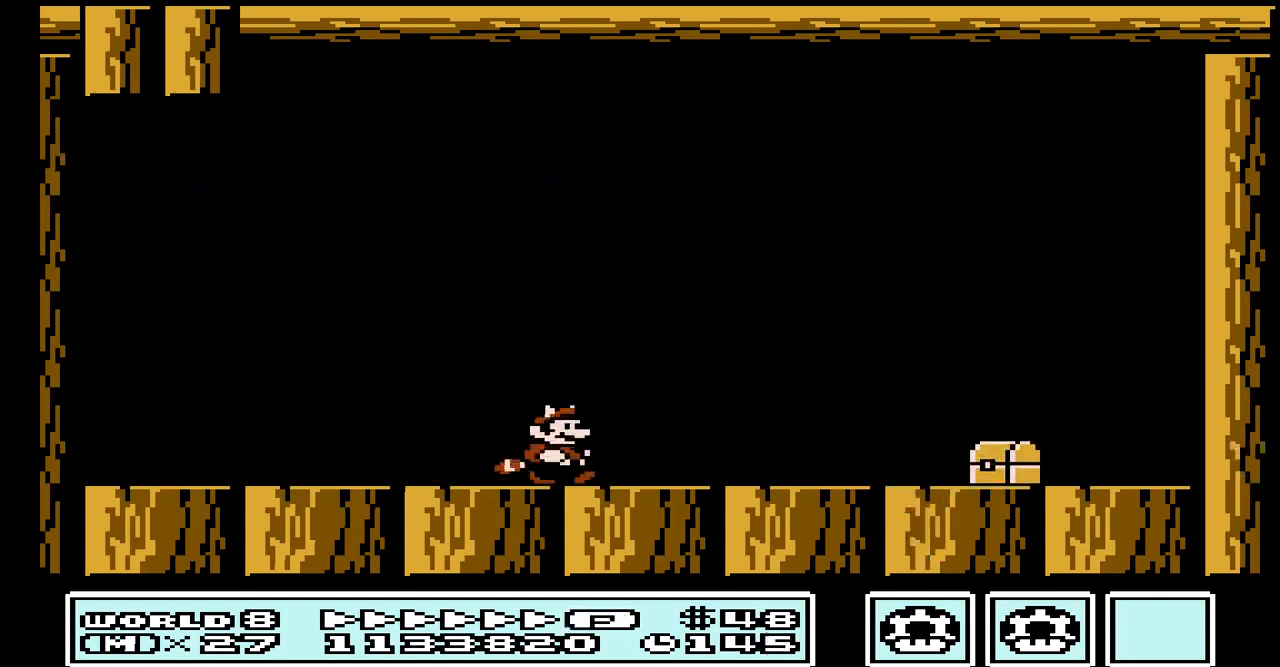
{"buttons": ["DPAD_RIGHT"], "events": []}
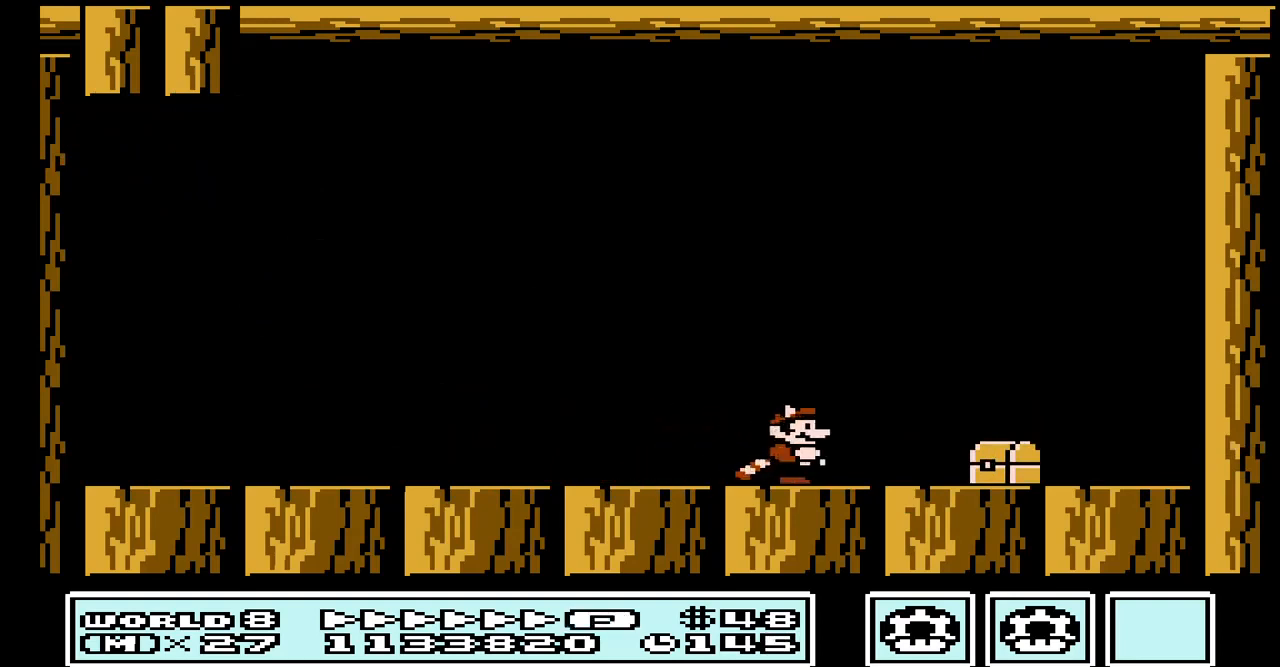
{"buttons": [], "events": [[200, "DPAD_RIGHT", "up"]]}
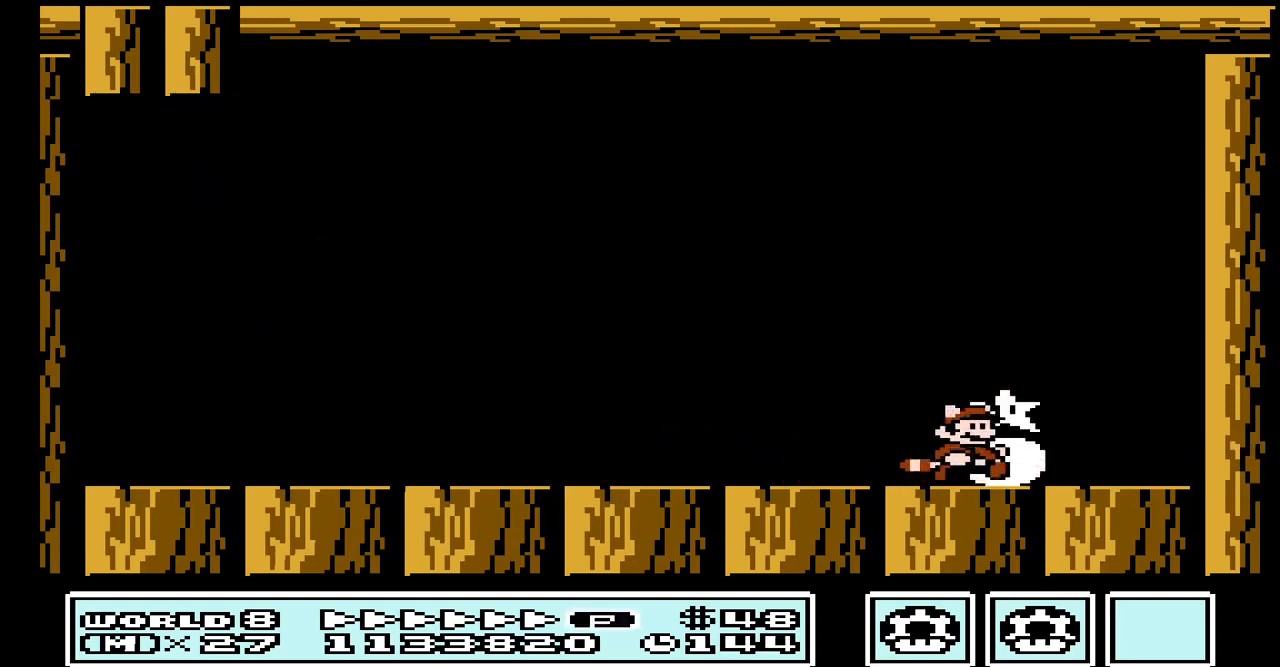
{"buttons": [], "events": []}
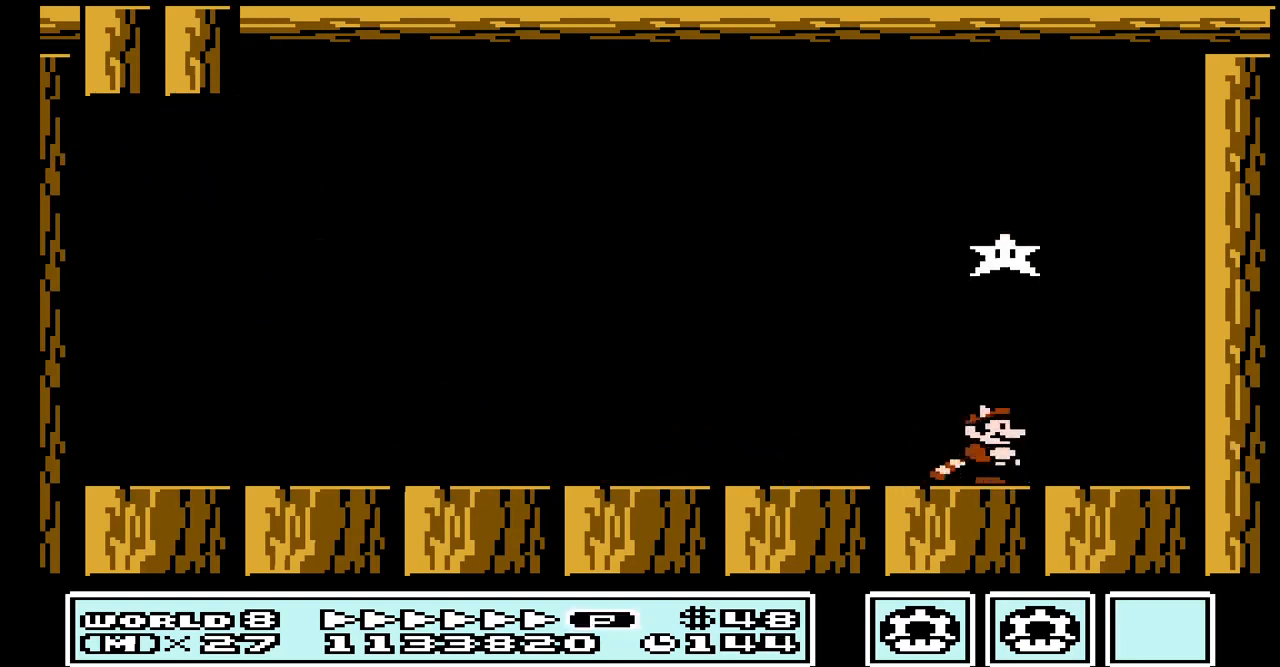
{"buttons": [], "events": []}
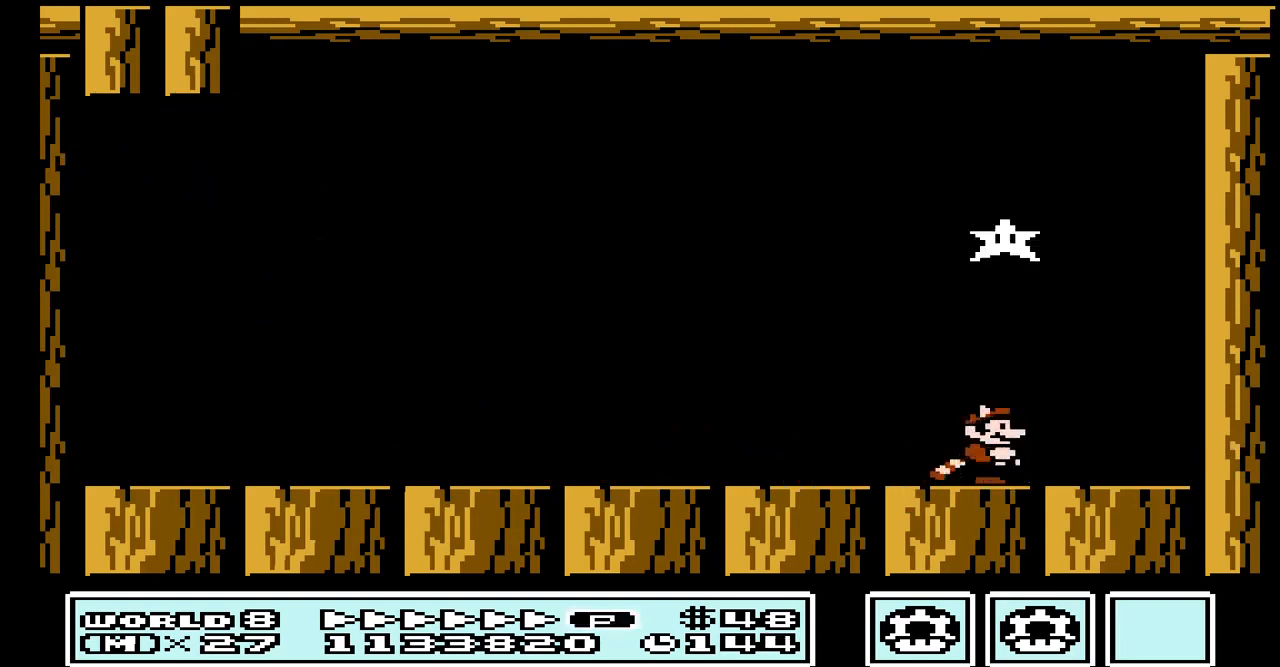
{"buttons": ["DPAD_LEFT"], "events": [[433, "DPAD_LEFT", "down"]]}
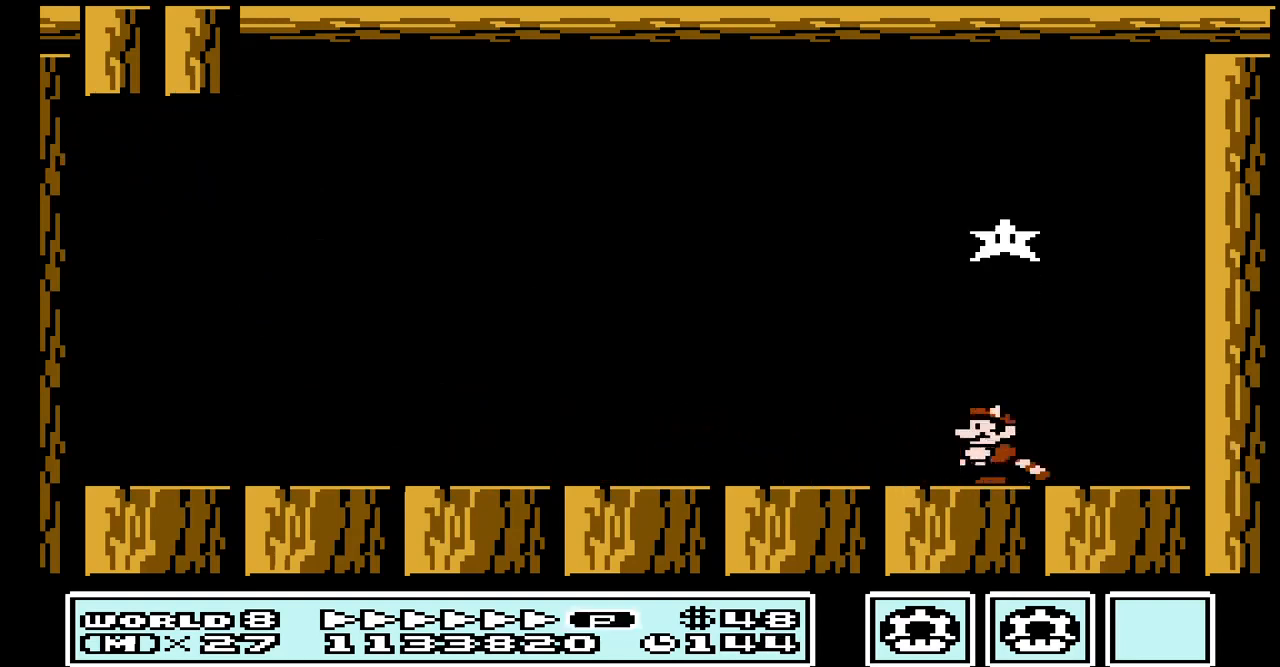
{"buttons": [], "events": [[167, "DPAD_LEFT", "up"]]}
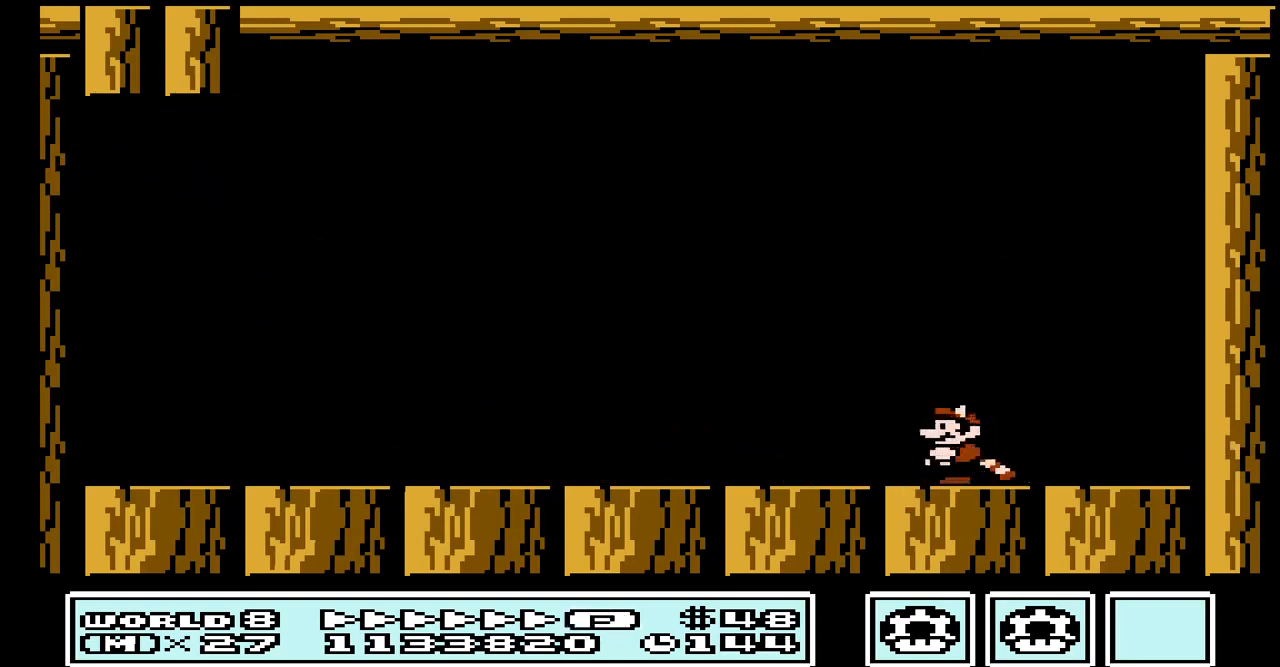
{"buttons": [], "events": []}
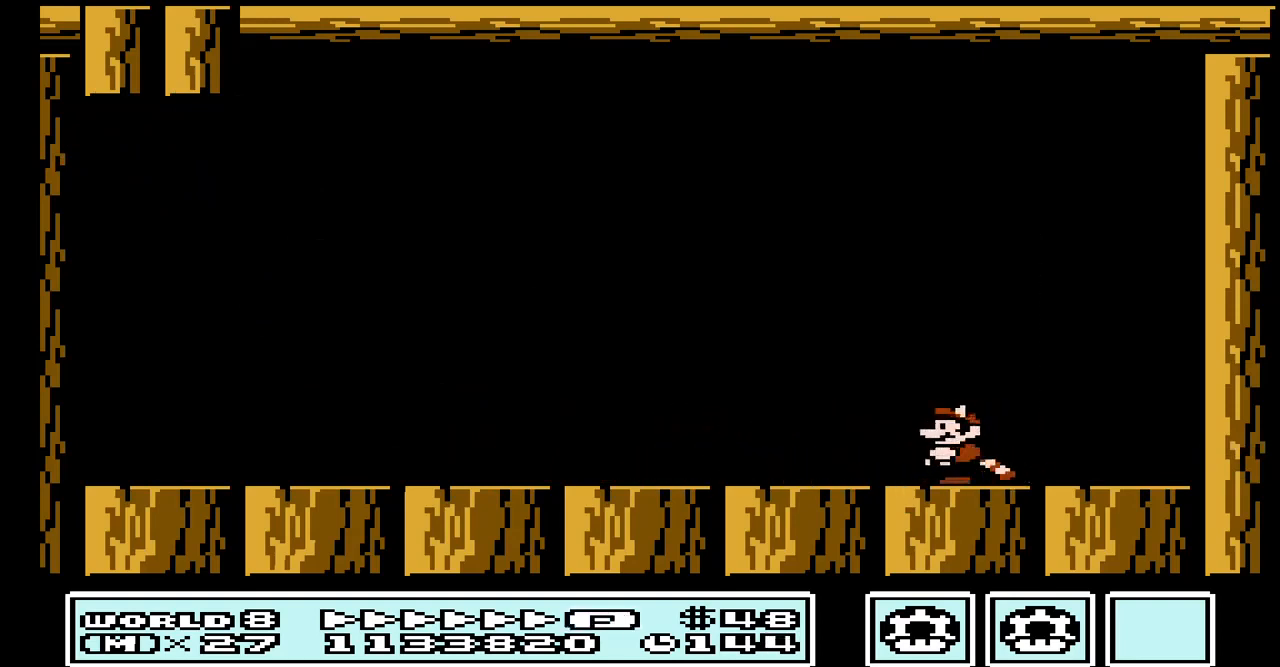
{"buttons": [], "events": []}
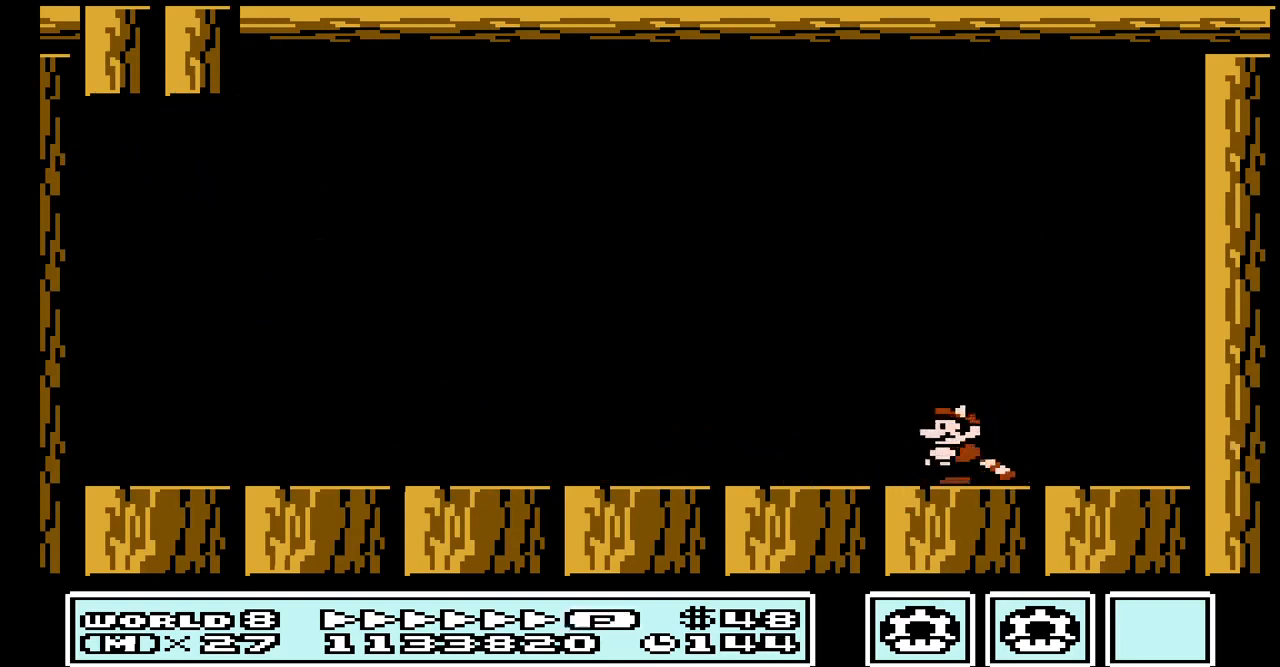
{"buttons": [], "events": []}
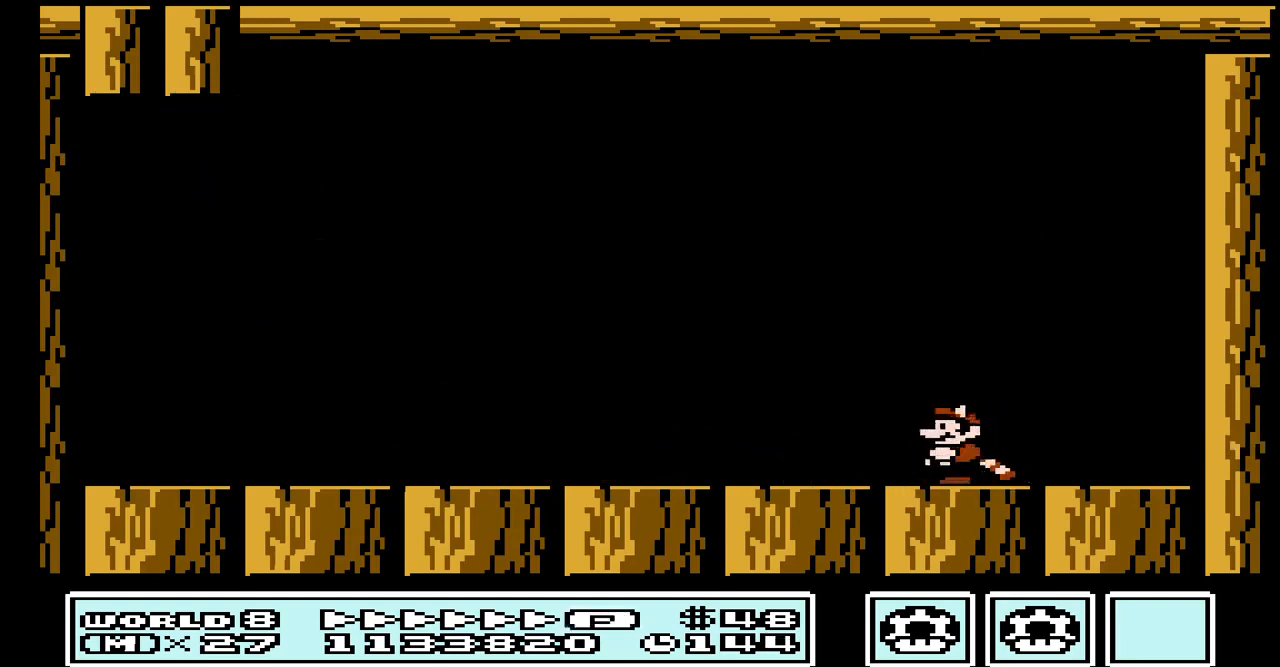
{"buttons": [], "events": []}